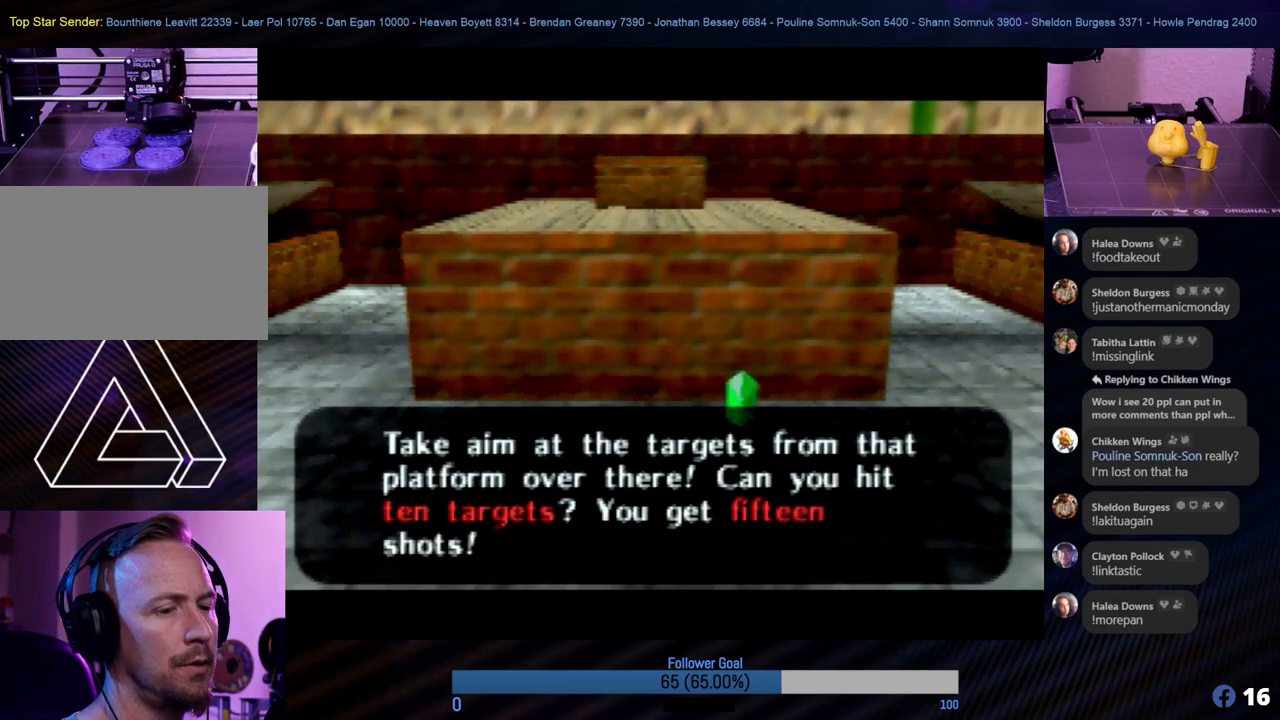
Gameplay with a controller (Nintendo layout); each line is a JSON object with the inputs held at the frame after it. "events" lists button and stick changes between this image and that frame as [ms after this image, input, new state], when the widget could be followed in between. Not read: L1 L3 R3.
{"buttons": [], "left_stick": "center", "events": []}
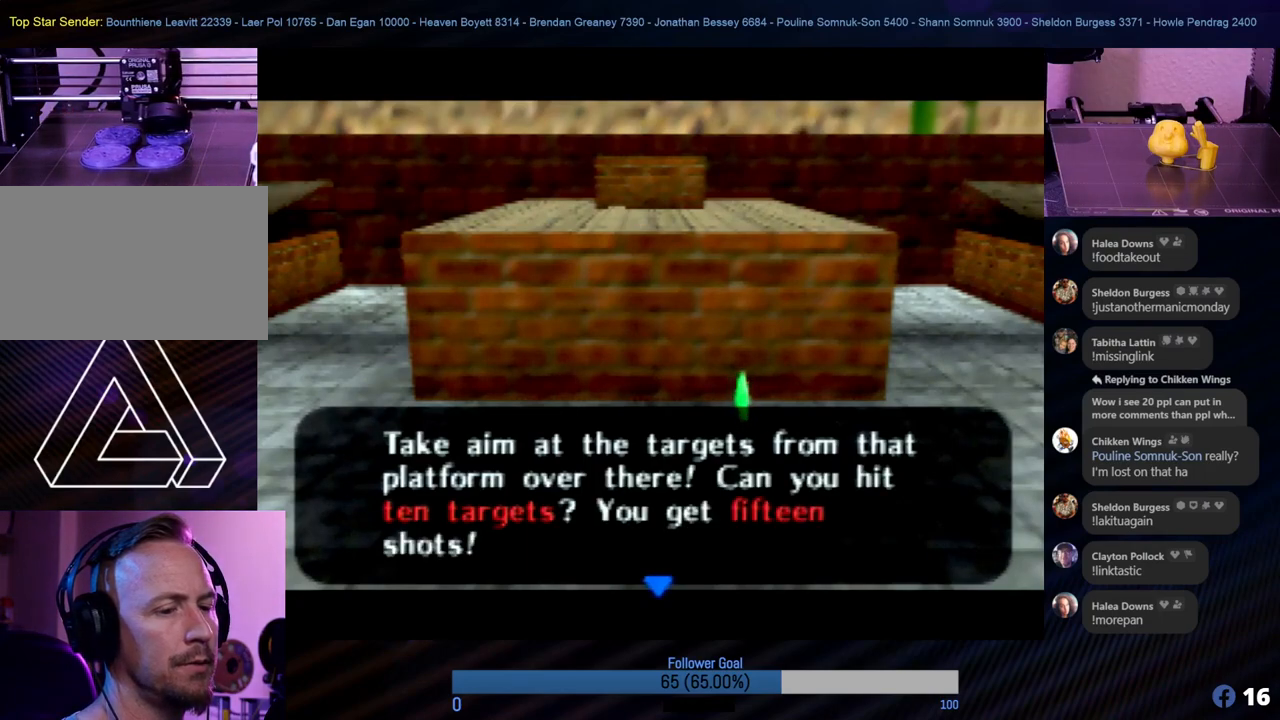
{"buttons": [], "left_stick": "center", "events": []}
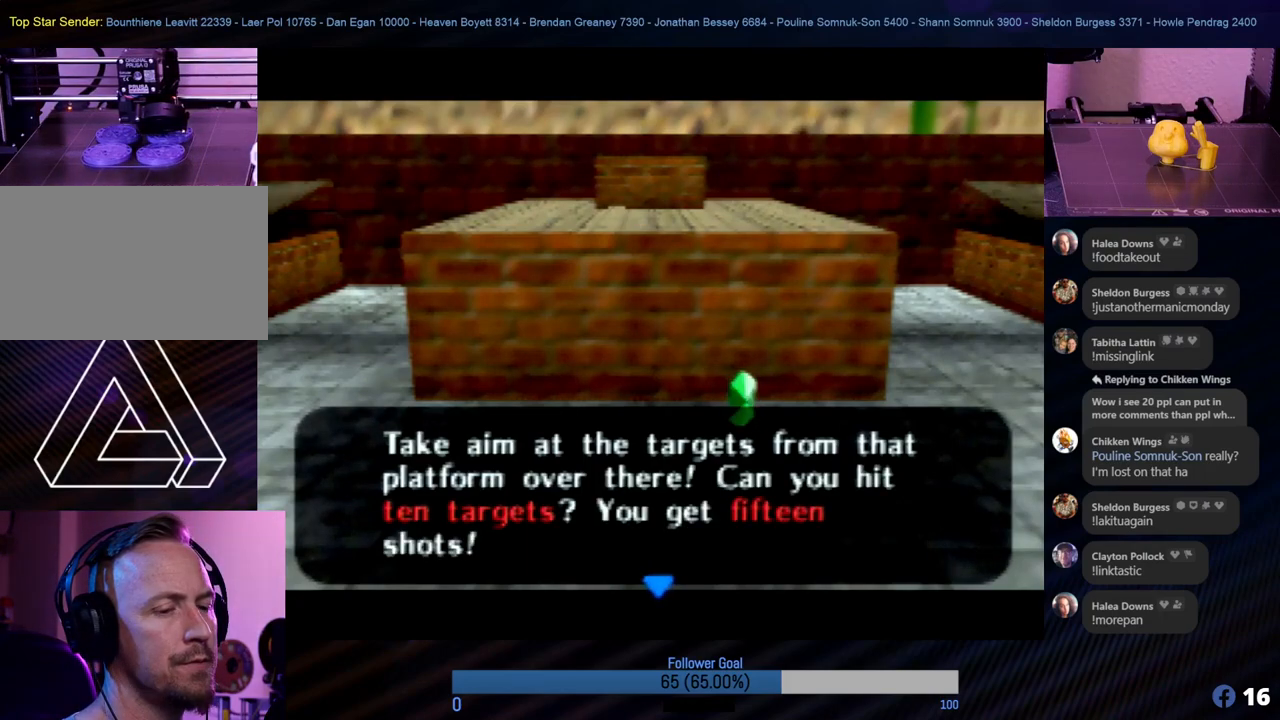
{"buttons": [], "left_stick": "center", "events": []}
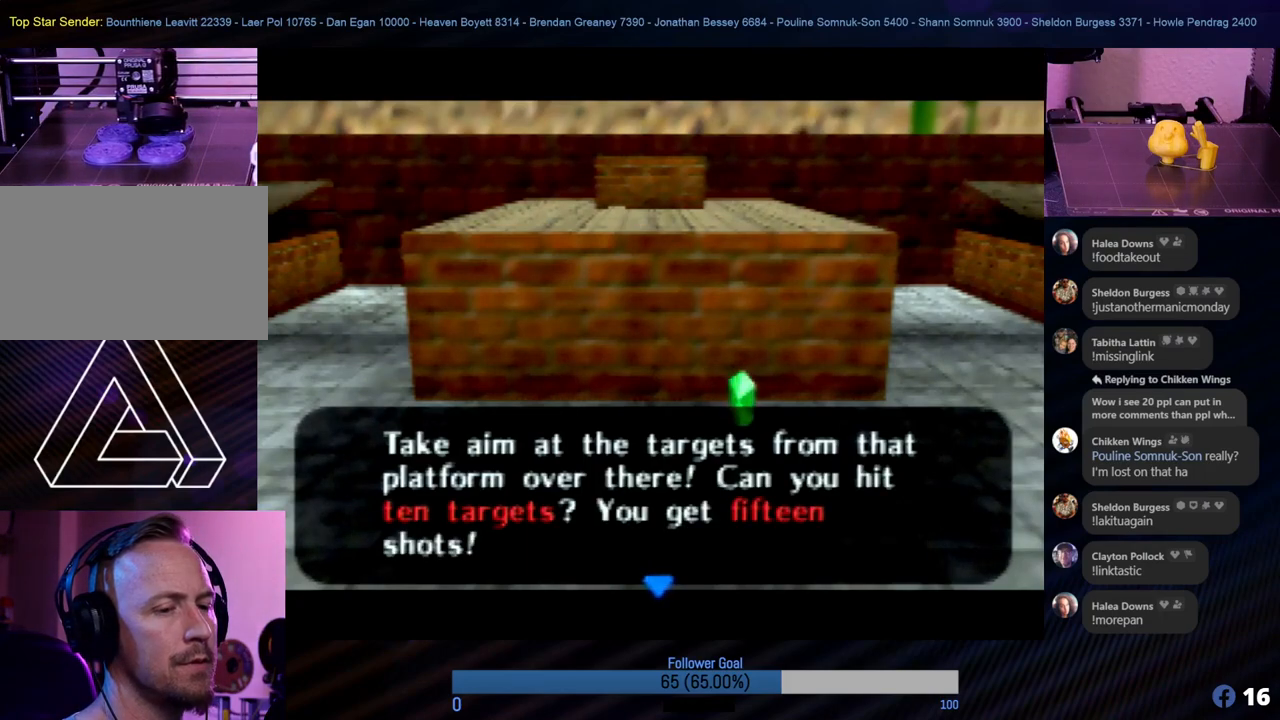
{"buttons": [], "left_stick": "center", "events": [[17, "A", "down"], [185, "A", "up"]]}
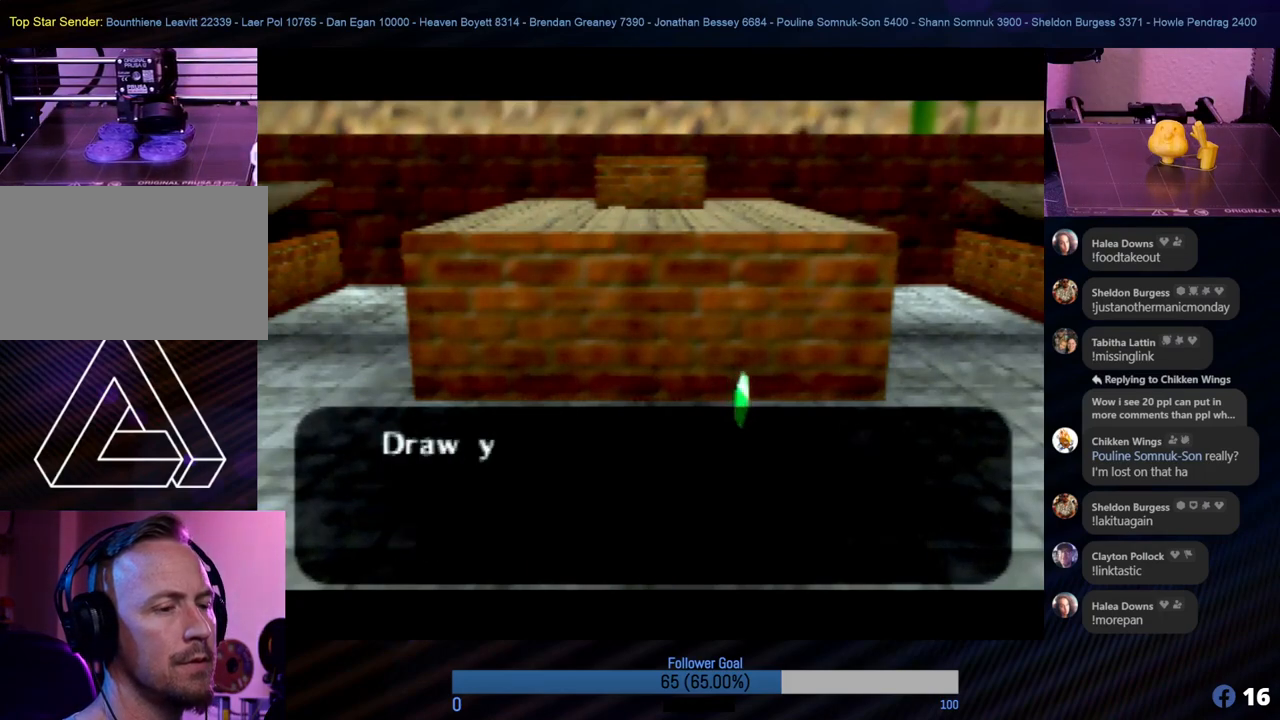
{"buttons": [], "left_stick": "center", "events": []}
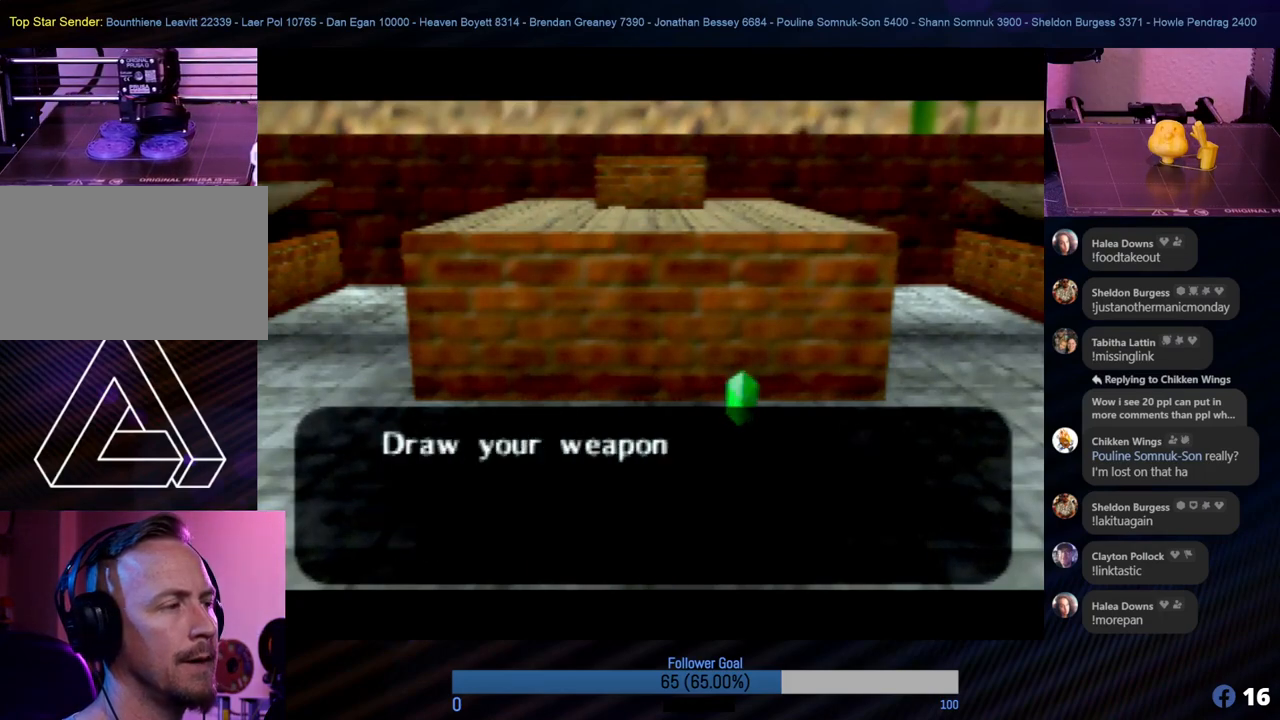
{"buttons": [], "left_stick": "center", "events": []}
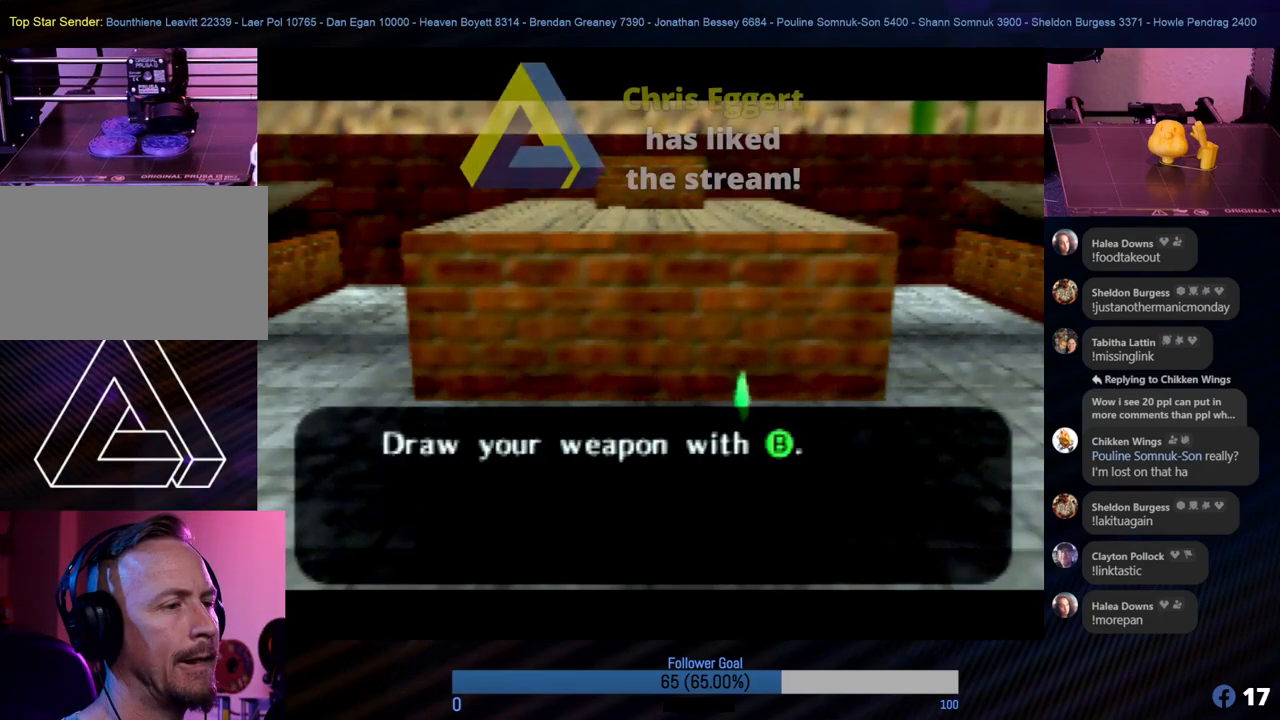
{"buttons": [], "left_stick": "center", "events": [[51, "A", "down"], [203, "A", "up"]]}
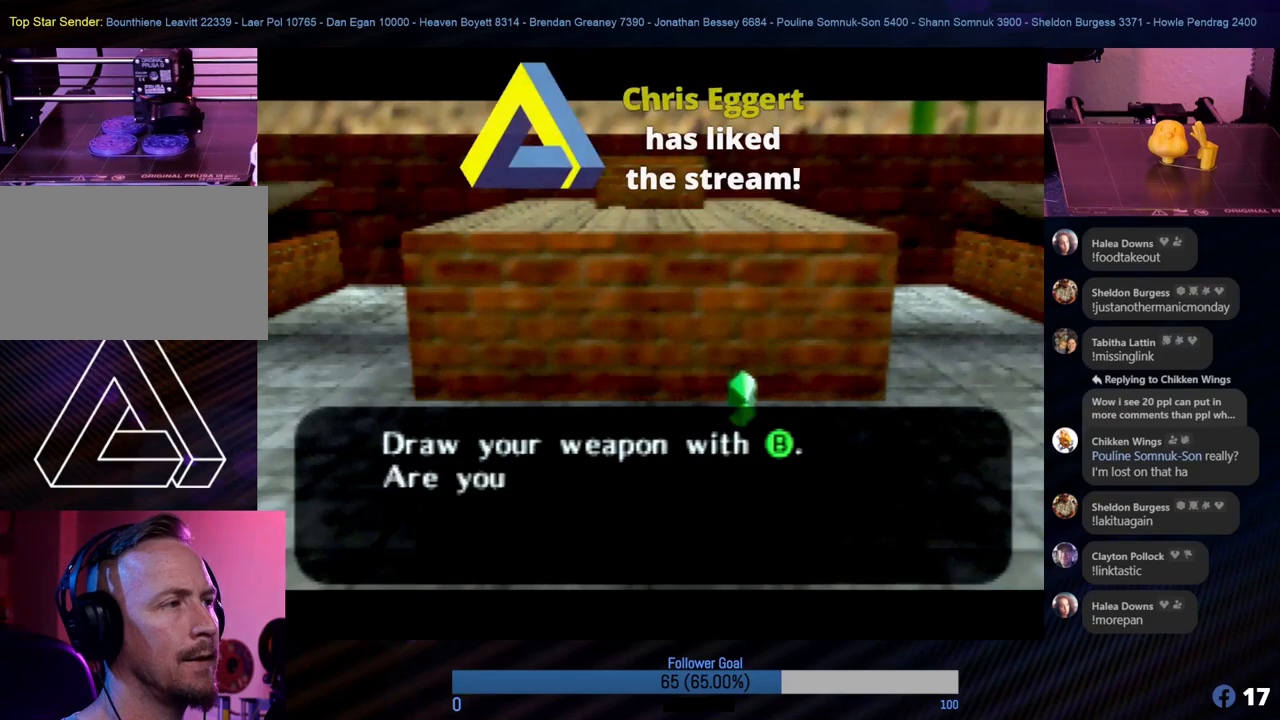
{"buttons": [], "left_stick": "center", "events": []}
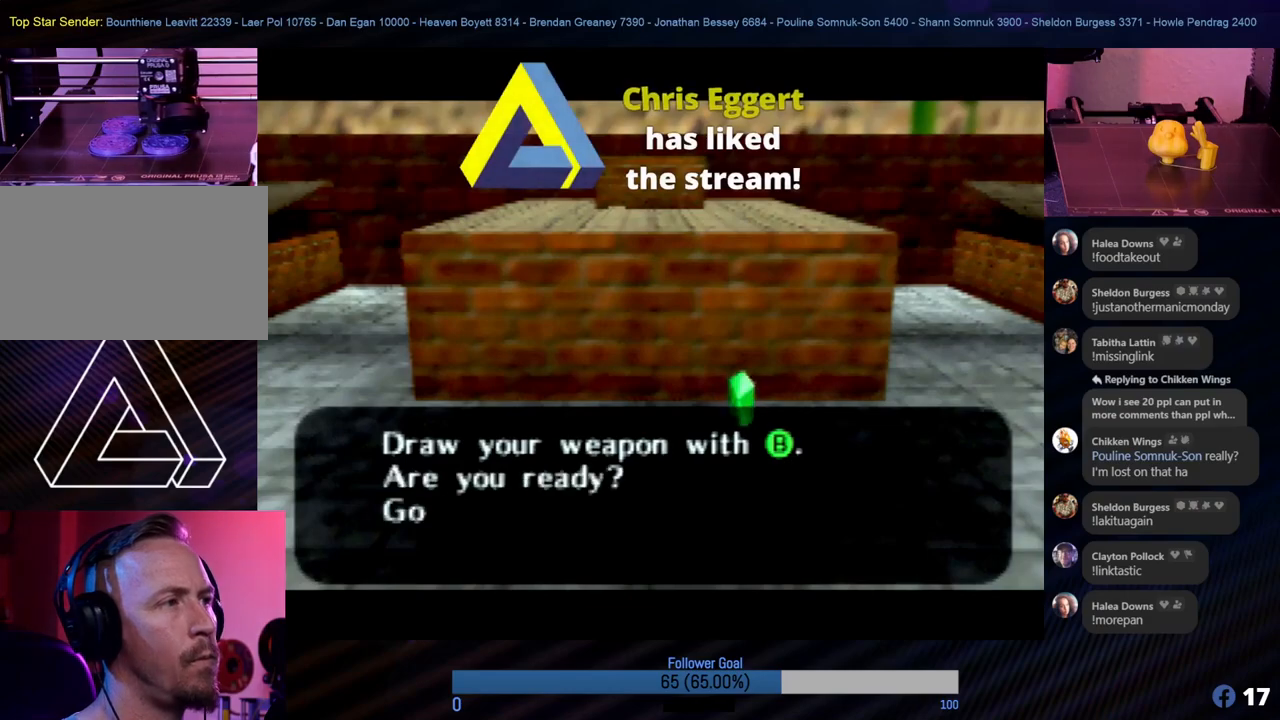
{"buttons": [], "left_stick": "center", "events": []}
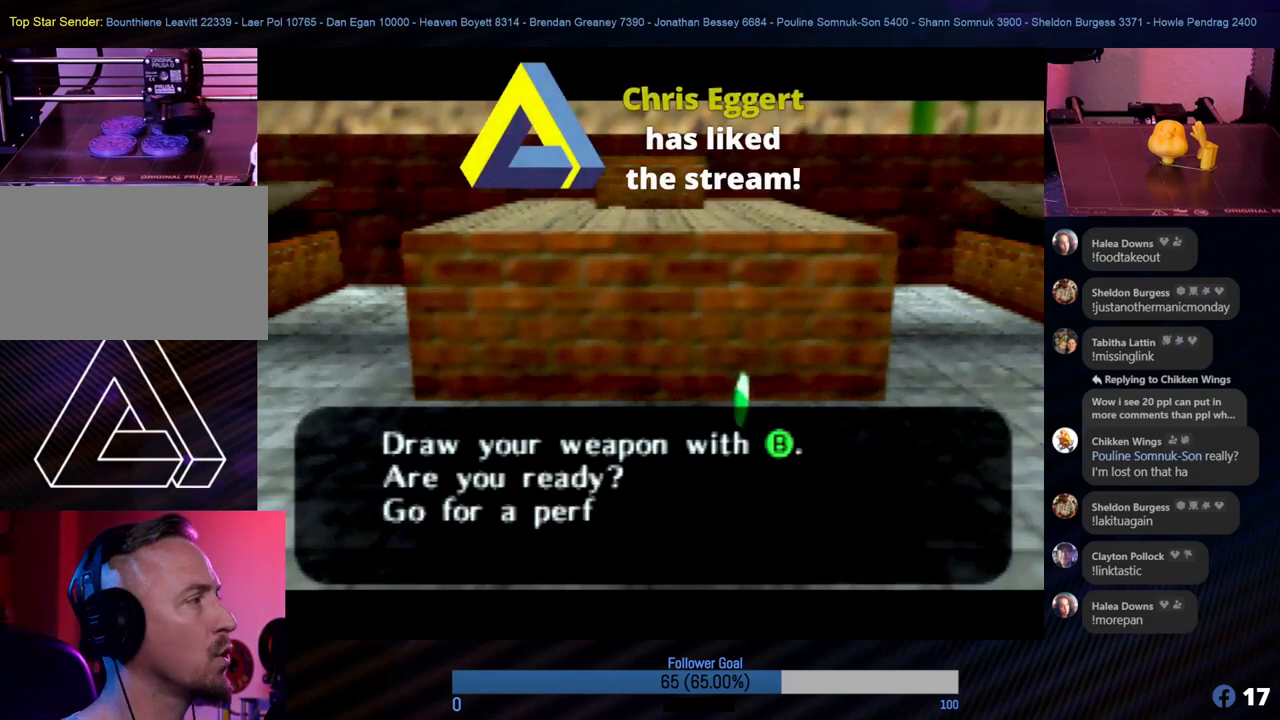
{"buttons": [], "left_stick": "center", "events": []}
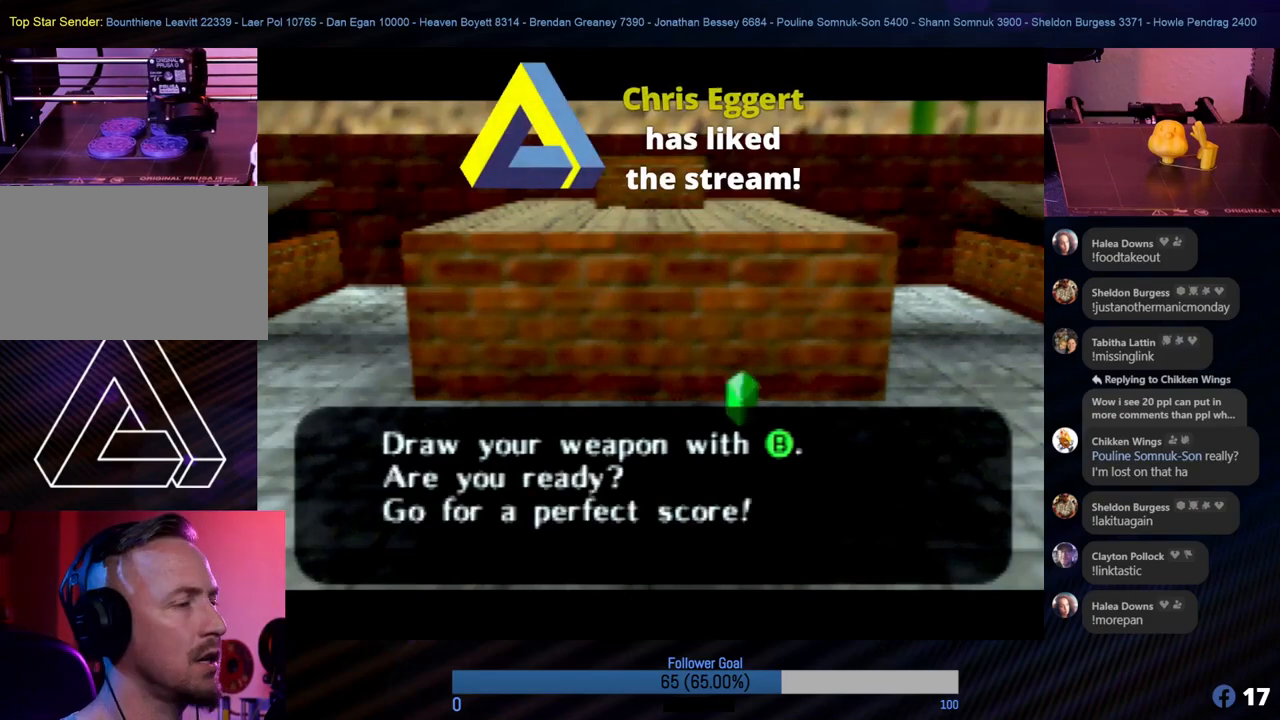
{"buttons": [], "left_stick": "center", "events": []}
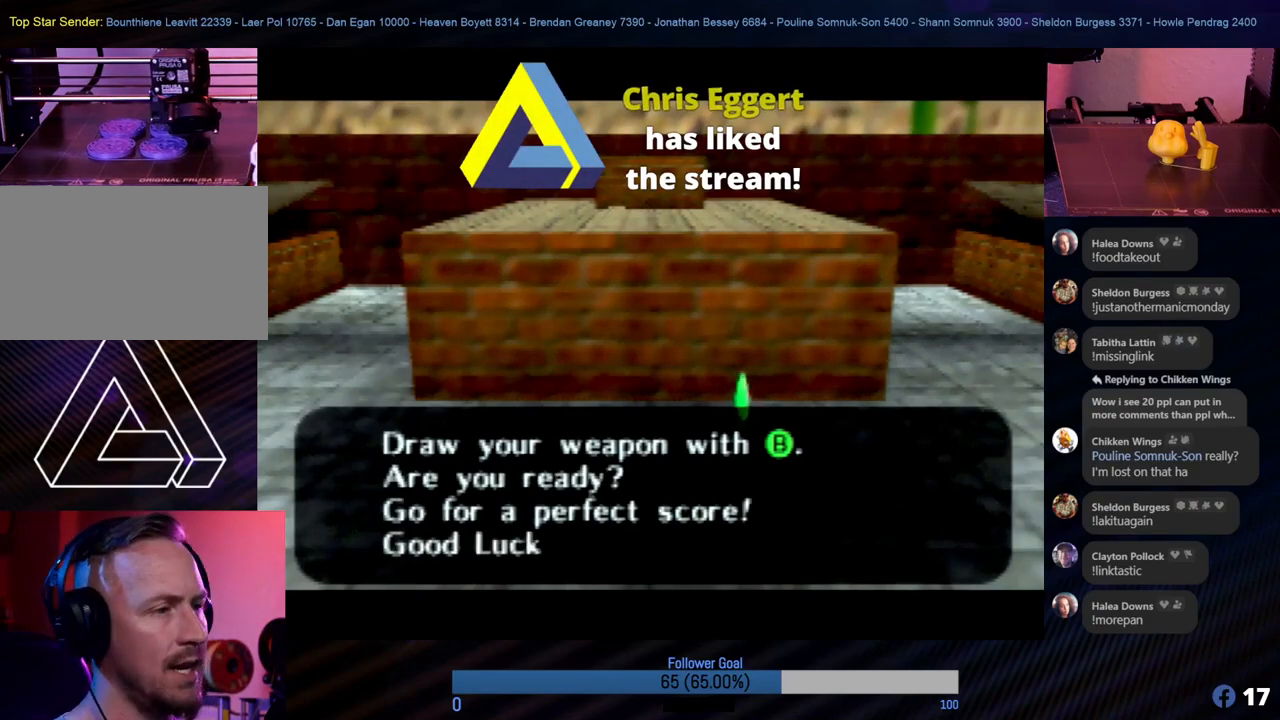
{"buttons": [], "left_stick": "center", "events": []}
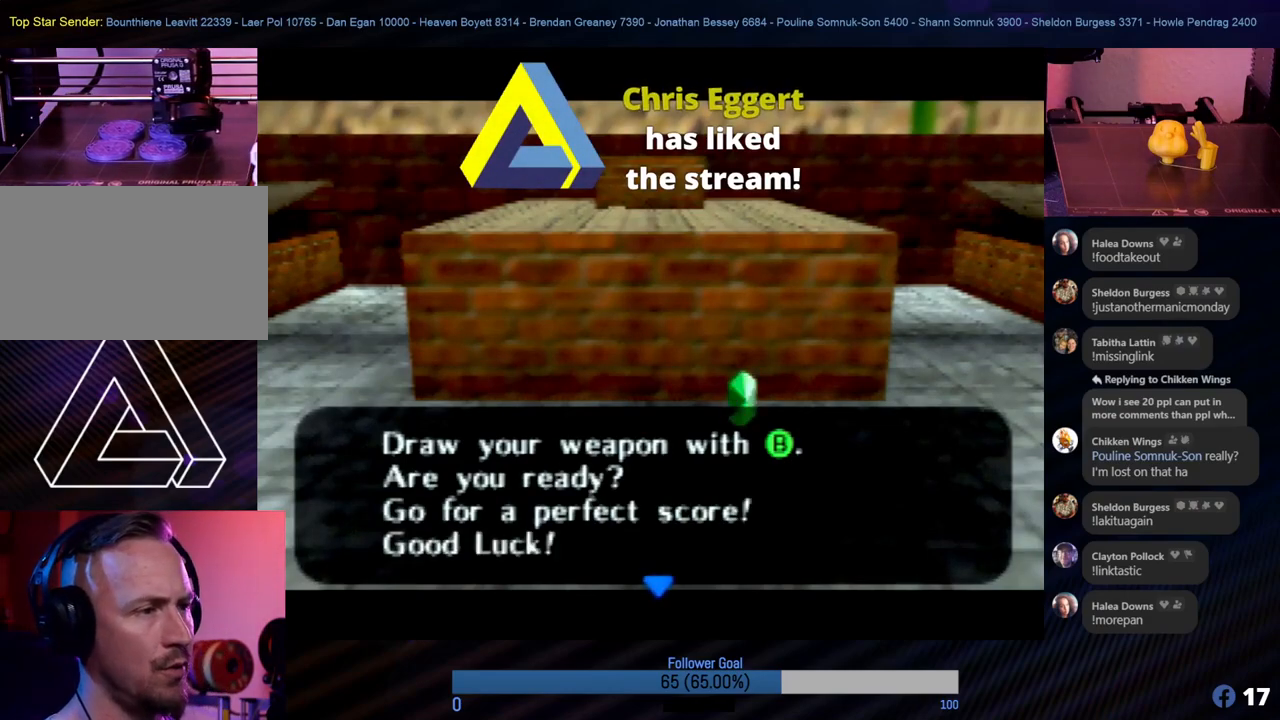
{"buttons": [], "left_stick": "center", "events": [[320, "A", "down"], [455, "A", "up"]]}
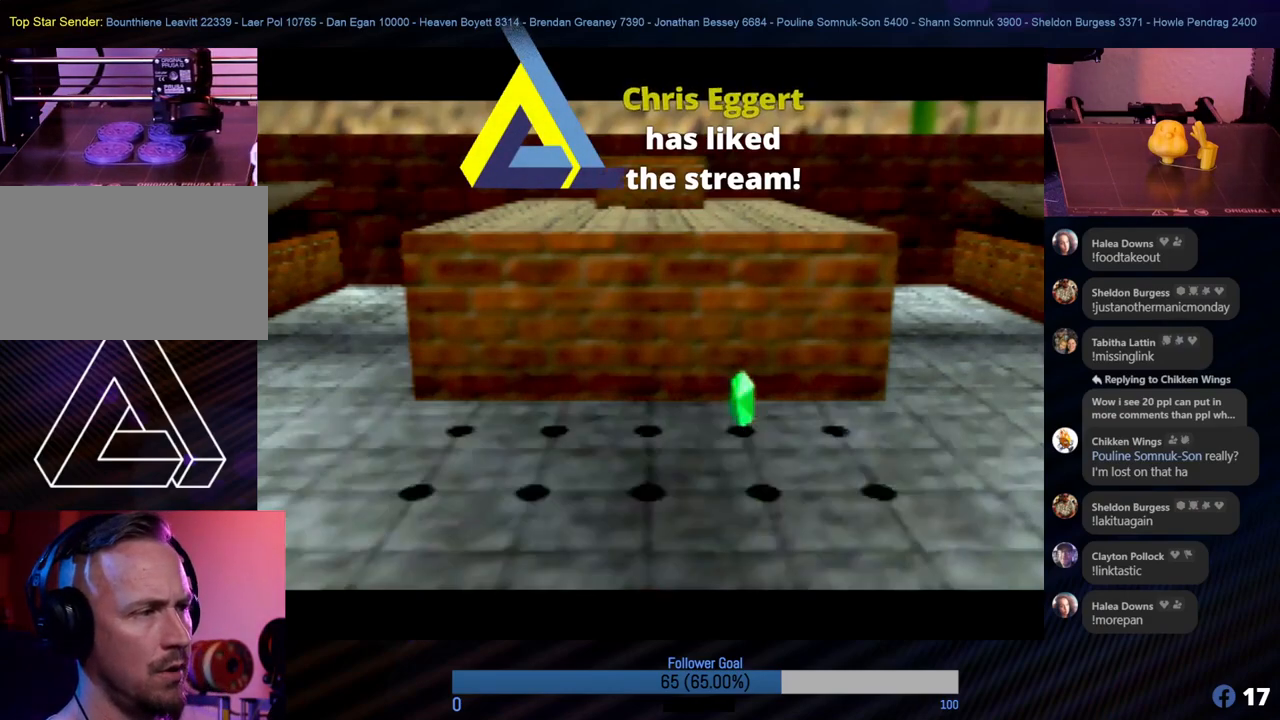
{"buttons": [], "left_stick": "center", "events": []}
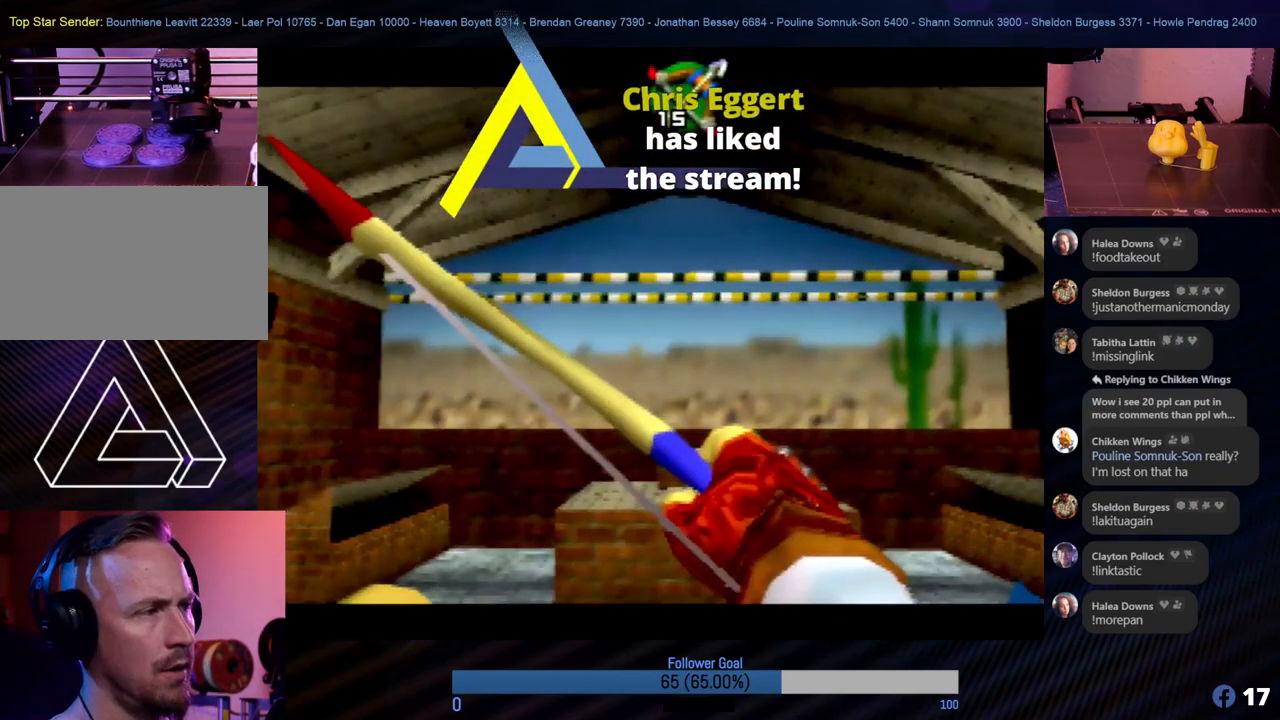
{"buttons": [], "left_stick": "center", "events": []}
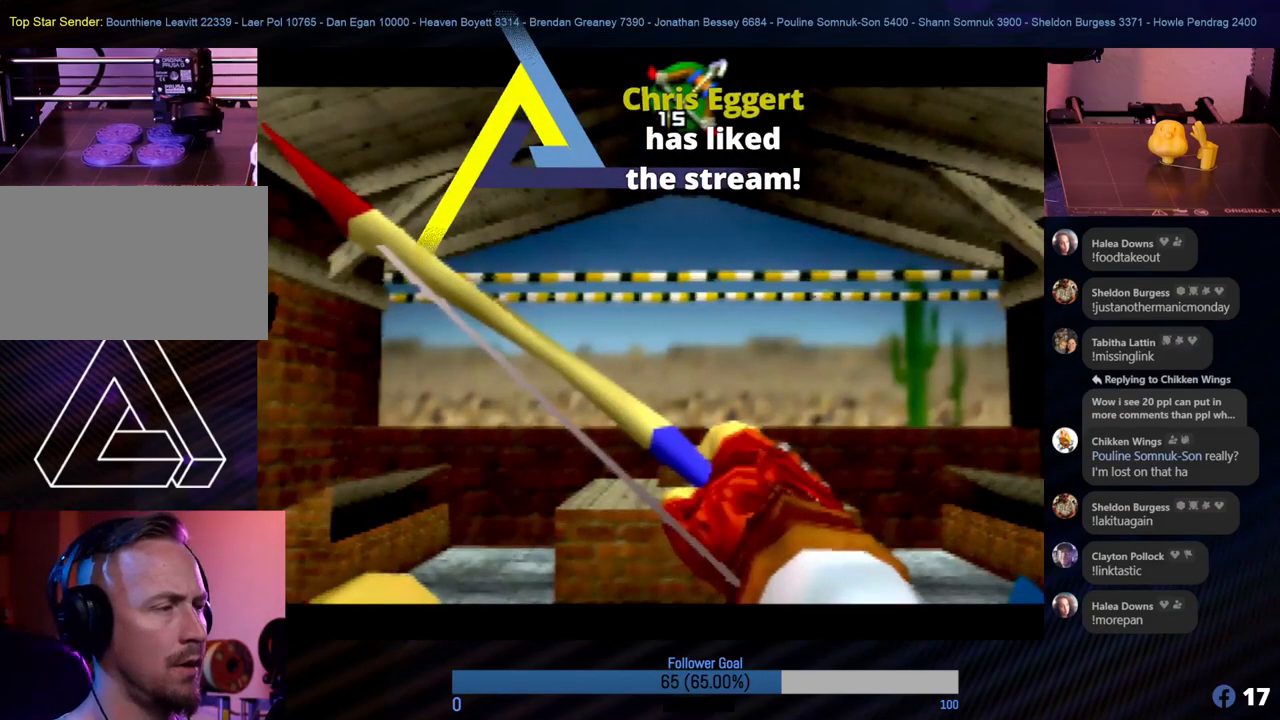
{"buttons": [], "left_stick": "center", "events": []}
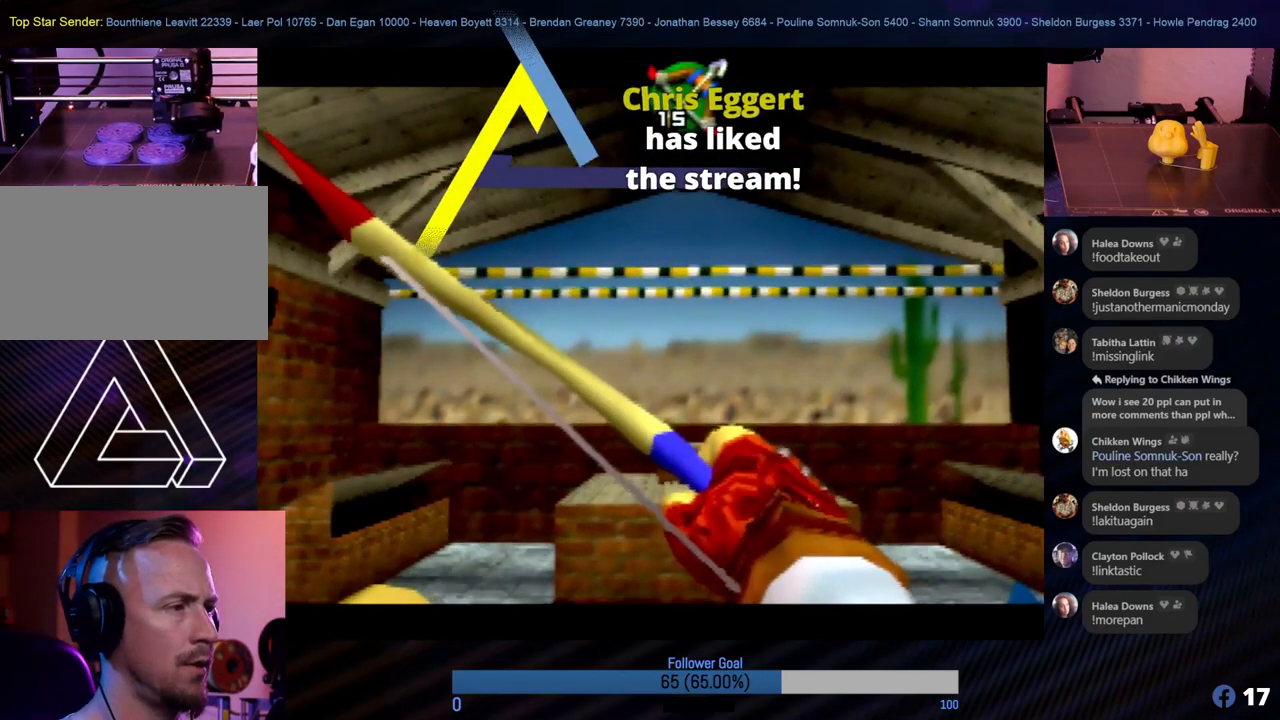
{"buttons": [], "left_stick": "center", "events": [[270, "left_stick", "right"], [321, "left_stick", "center"]]}
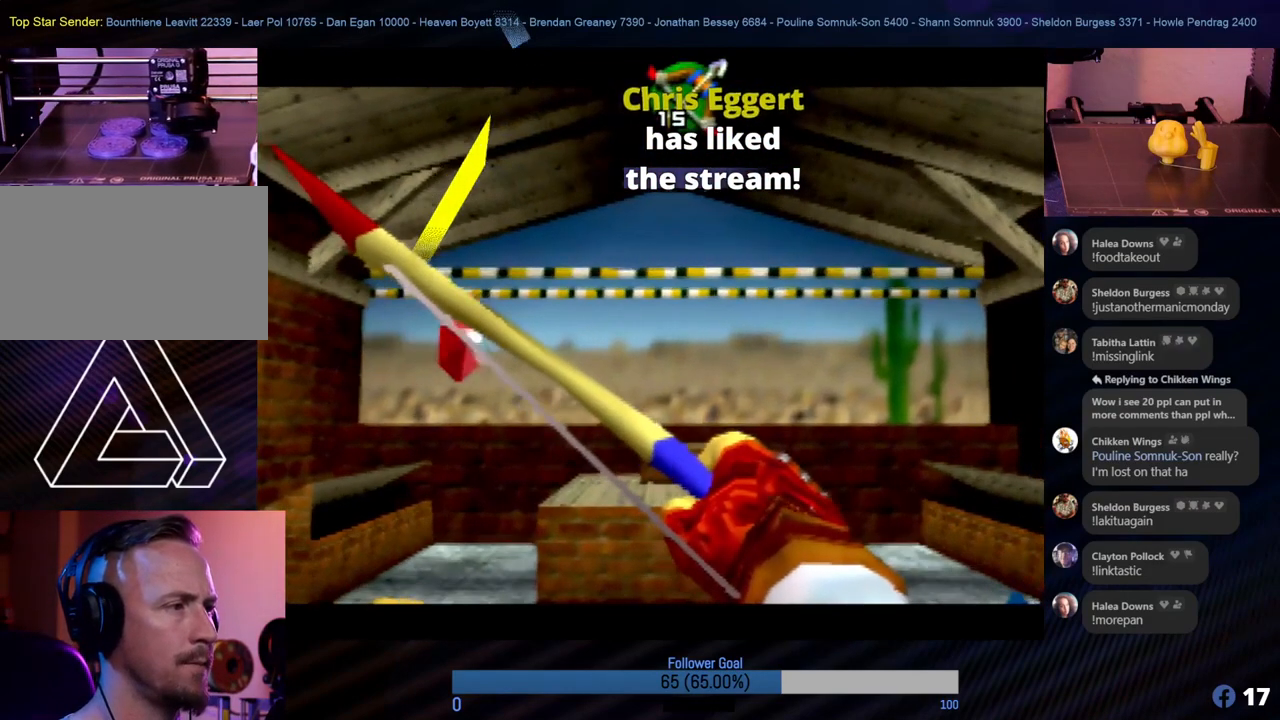
{"buttons": [], "left_stick": "center", "events": [[270, "left_stick", "right"], [304, "B", "down"], [388, "left_stick", "center"], [439, "B", "up"]]}
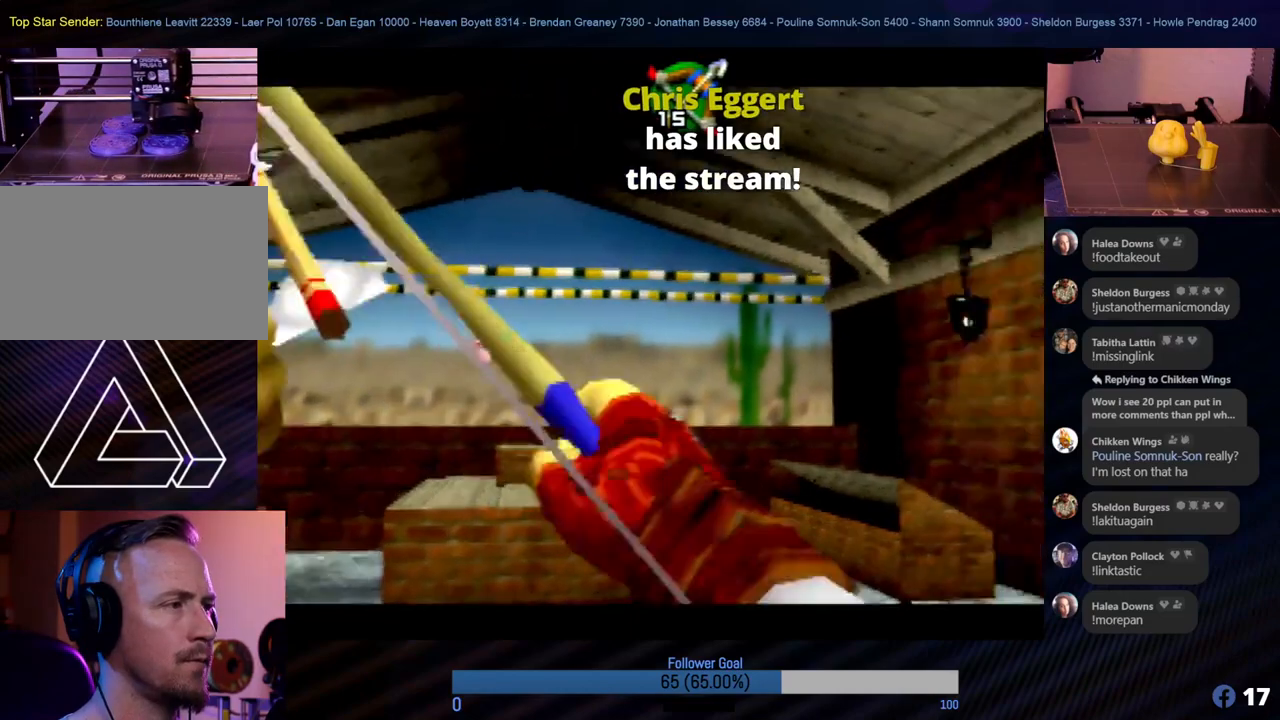
{"buttons": [], "left_stick": "center", "events": []}
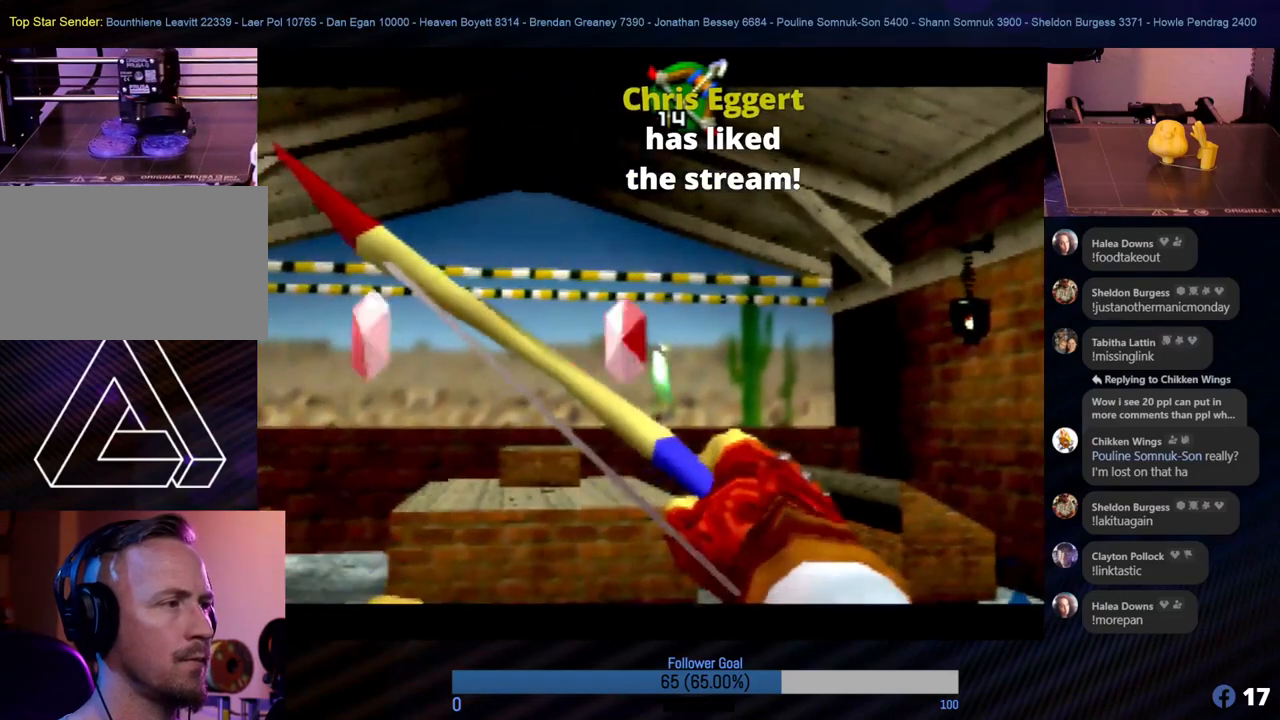
{"buttons": [], "left_stick": "center", "events": [[51, "left_stick", "right"], [186, "left_stick", "center"]]}
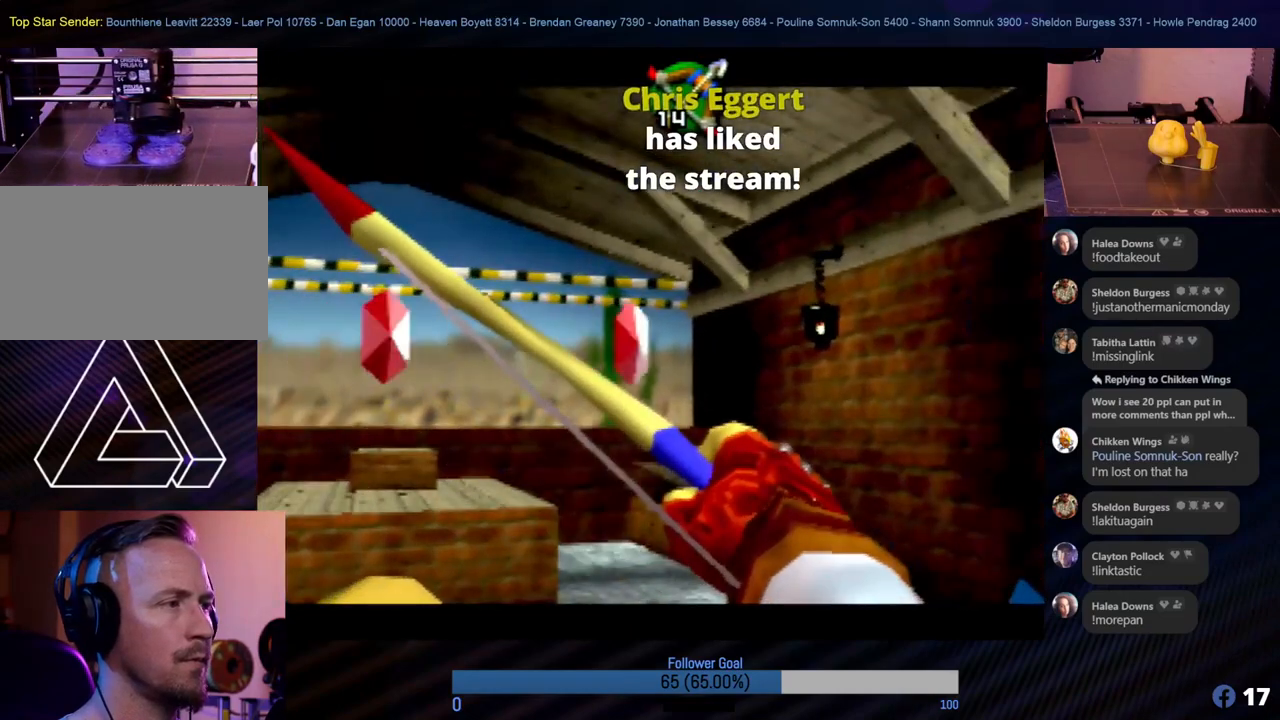
{"buttons": [], "left_stick": "center", "events": [[68, "B", "down"], [219, "B", "up"]]}
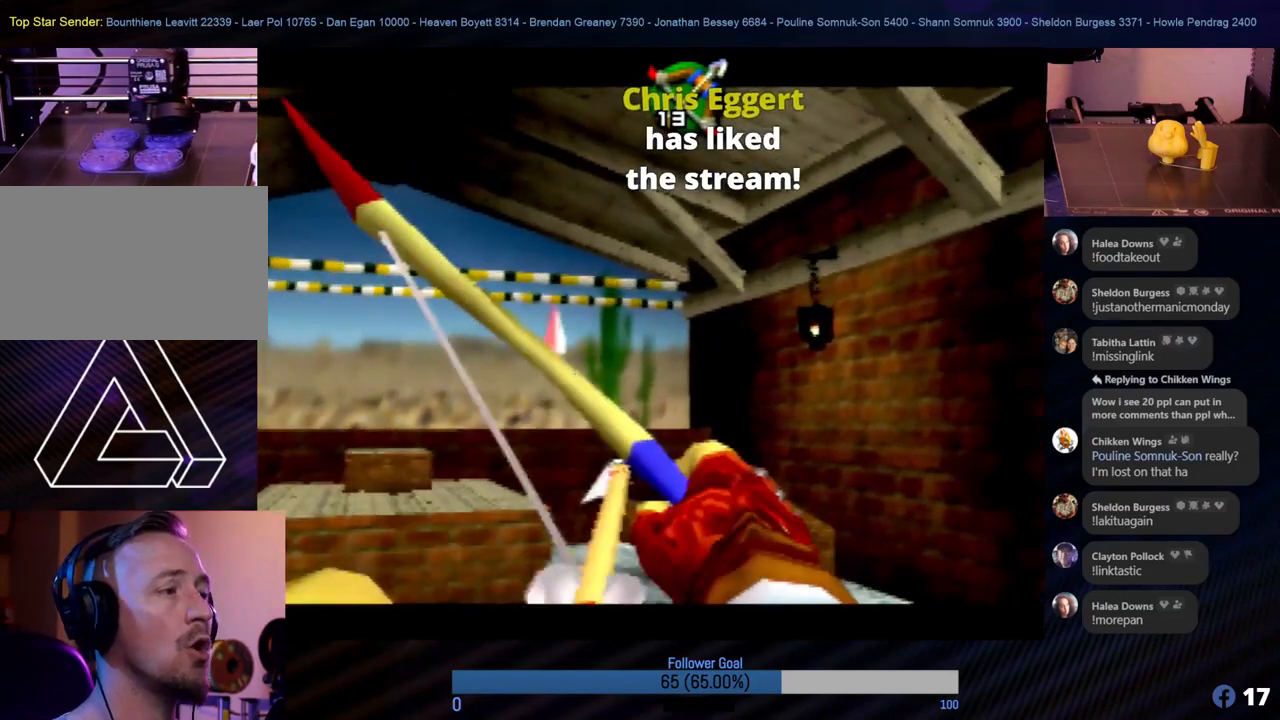
{"buttons": [], "left_stick": "center", "events": []}
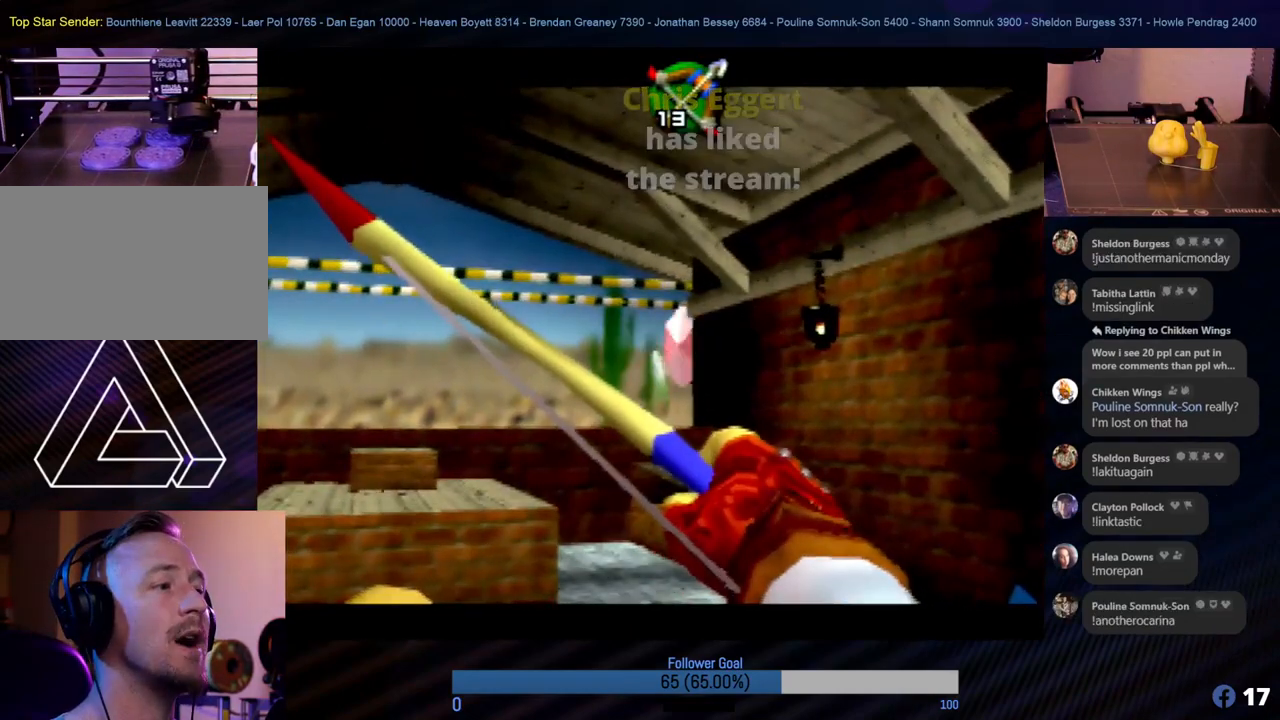
{"buttons": [], "left_stick": "center", "events": []}
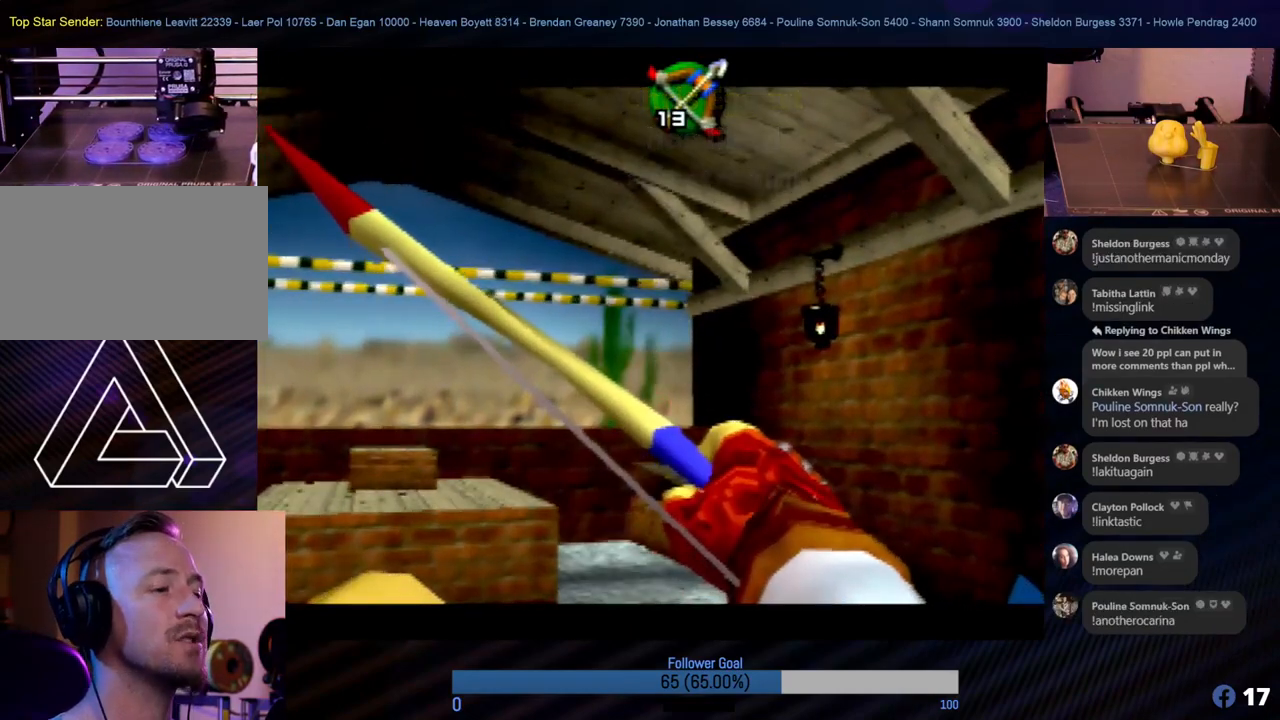
{"buttons": [], "left_stick": "center", "events": []}
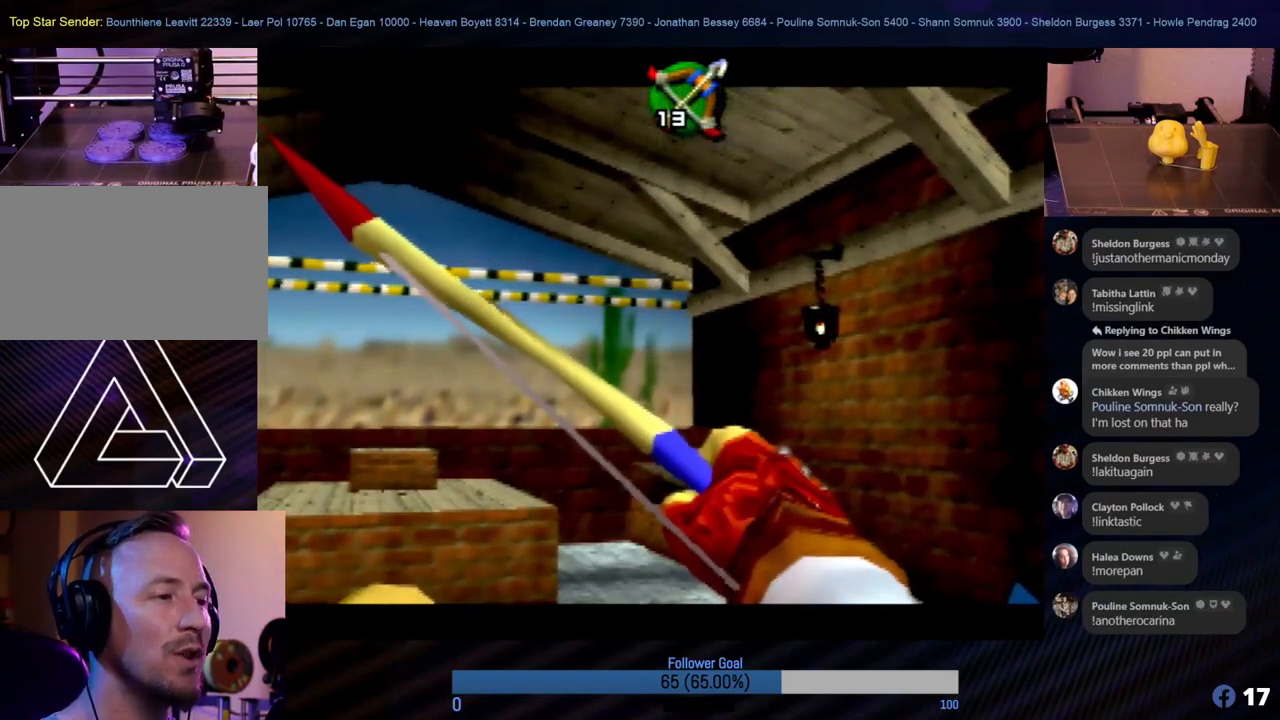
{"buttons": [], "left_stick": "center", "events": []}
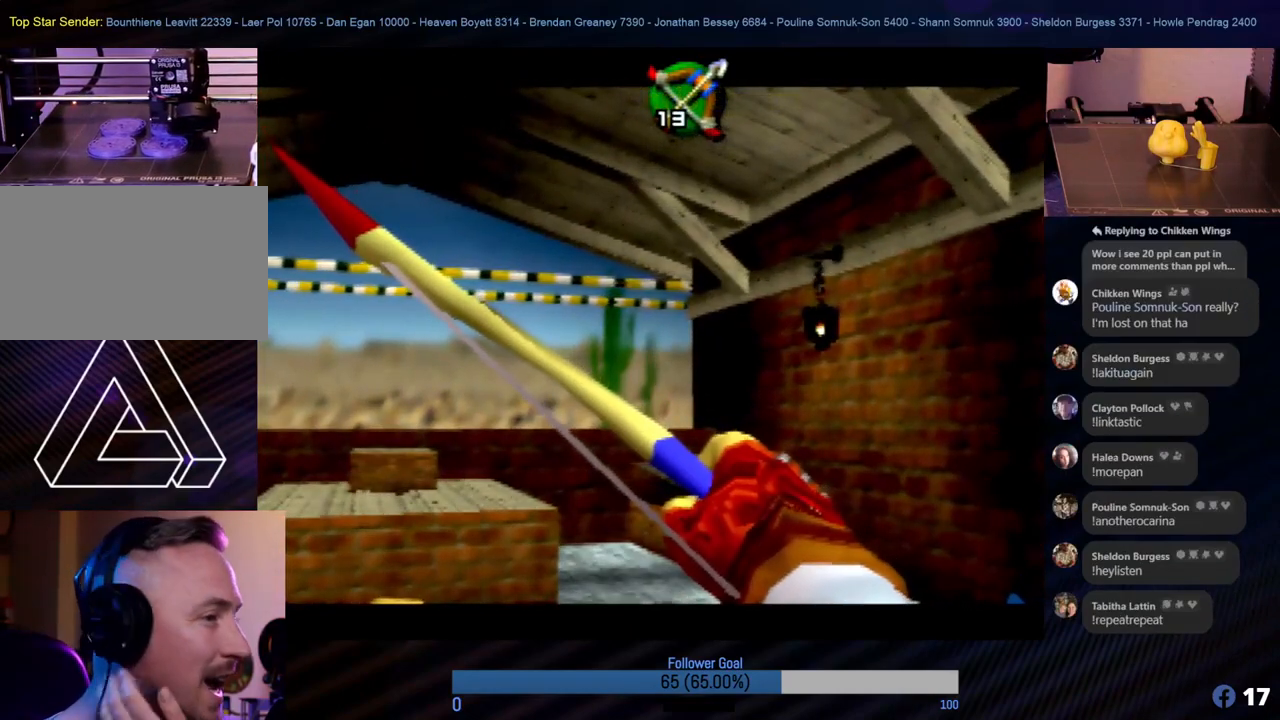
{"buttons": [], "left_stick": "center", "events": []}
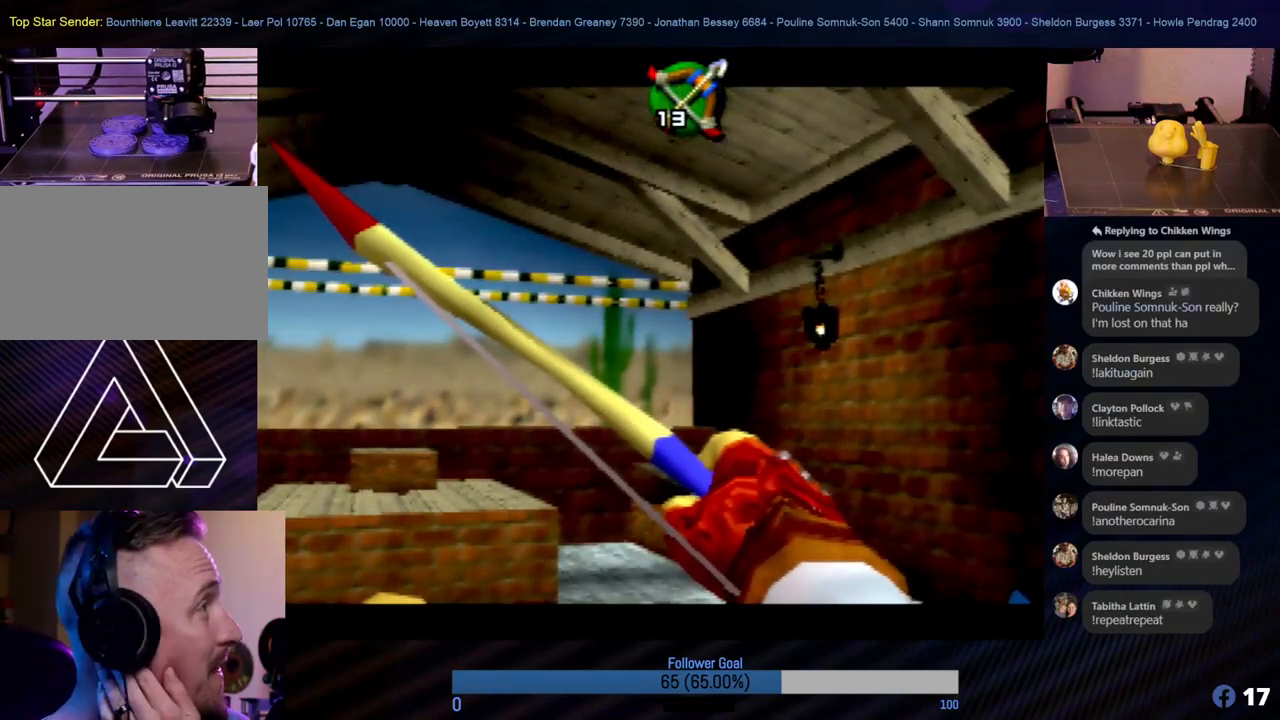
{"buttons": [], "left_stick": "center", "events": []}